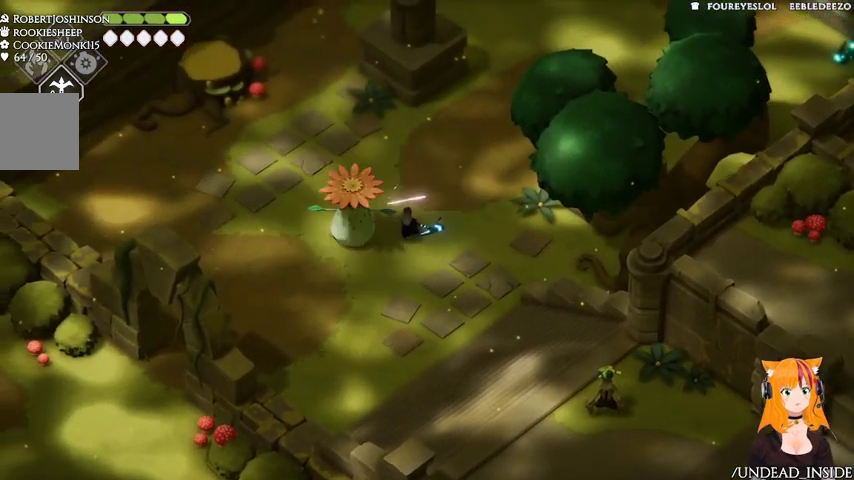
Gameplay with a controller (Xbox layout); each line is a JSON object with the inputs held at the frame after it. "events" lists button and stick changes between this image and that frame as [ms after this image, input, new state], when the widget could be followed in between. Not read: L3 R3.
{"buttons": [], "left_stick": "up", "right_stick": "center", "events": [[333, "left_stick", "up"]]}
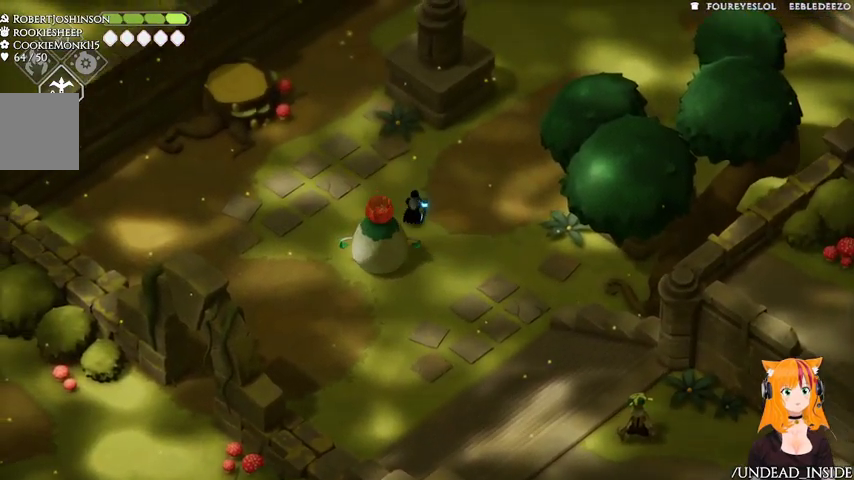
{"buttons": ["A"], "left_stick": "up-right", "right_stick": "center", "events": [[67, "left_stick", "up-right"], [167, "A", "down"]]}
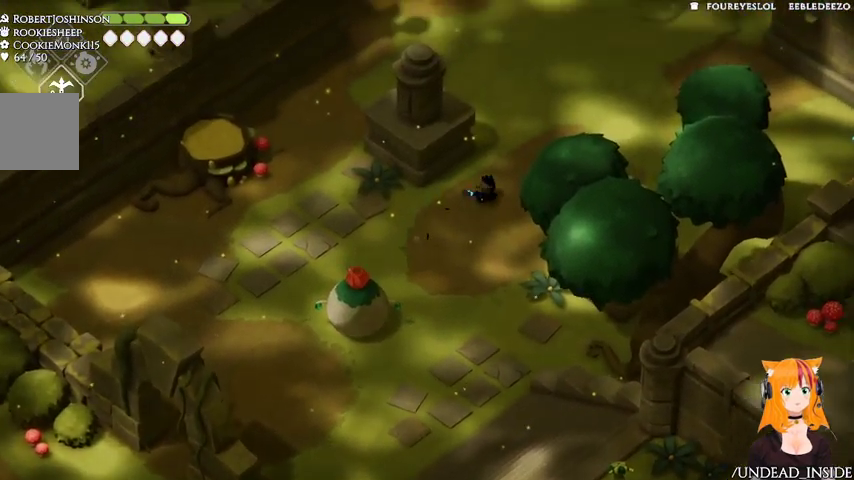
{"buttons": [], "left_stick": "up-right", "right_stick": "center", "events": [[467, "A", "up"]]}
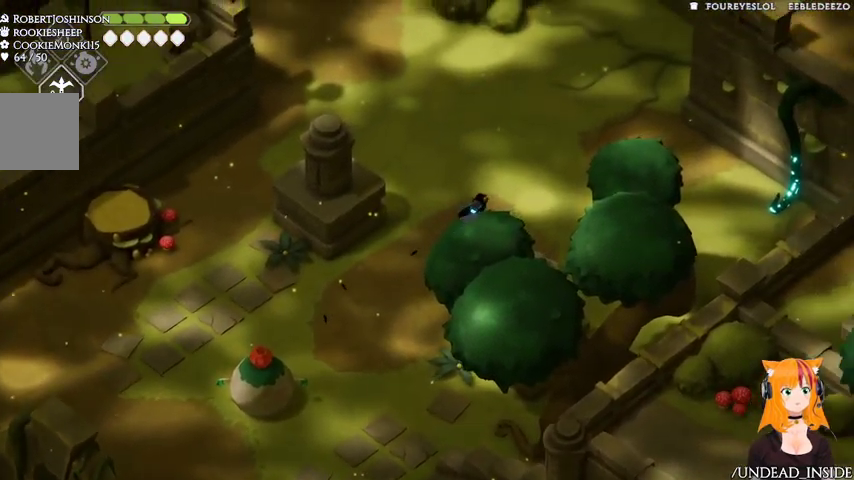
{"buttons": [], "left_stick": "up-right", "right_stick": "center"}
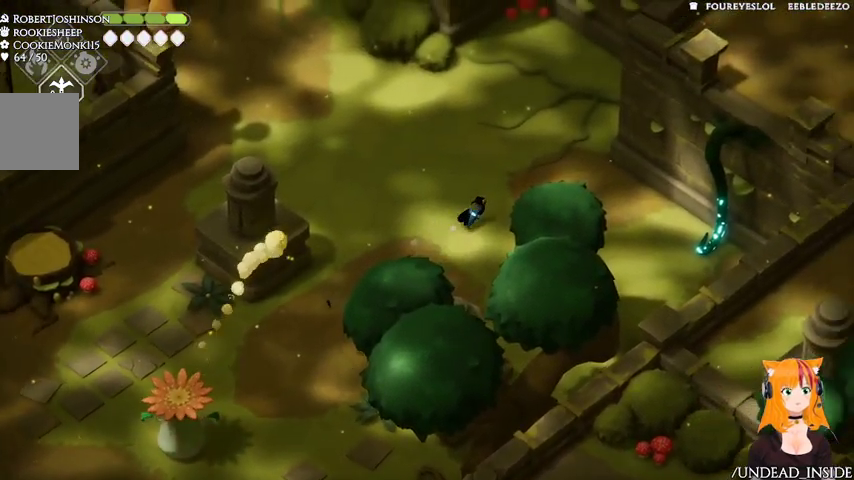
{"buttons": [], "left_stick": "right", "right_stick": "center", "events": [[300, "left_stick", "right"]]}